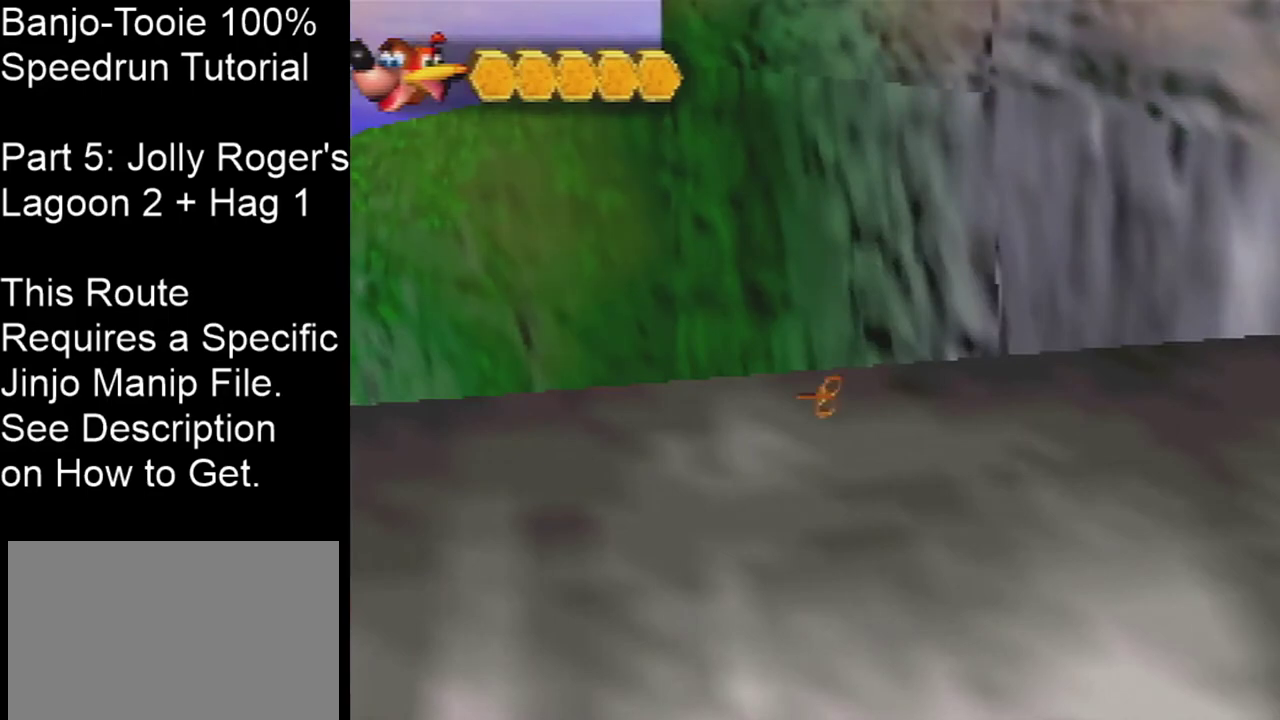
Gameplay with a controller (Nintendo layout); each line is a JSON object with the inputs held at the frame after it (dt_ms = milliseconds from this image to that frame). "events" lists button and stick changes between this image and that frame as [ms after this image, input, new state], when the widget could be followed in between. Not read: L3 R3 Z.
{"dt_ms": 400, "buttons": [], "left_stick": "down", "events": [[367, "left_stick", "down"]]}
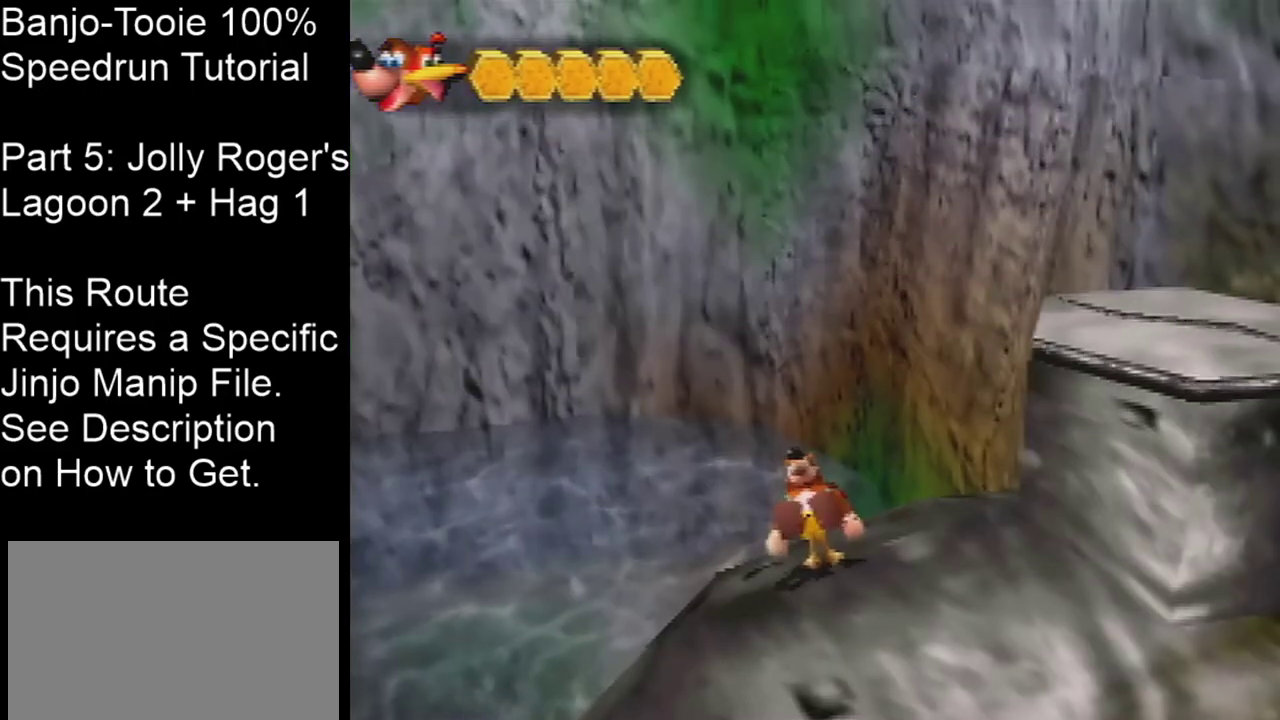
{"dt_ms": 401, "buttons": ["A"], "left_stick": "down", "events": [[34, "C_LEFT", "down"], [67, "A", "down"], [134, "left_stick", "down-left"], [267, "left_stick", "down"], [334, "C_LEFT", "up"]]}
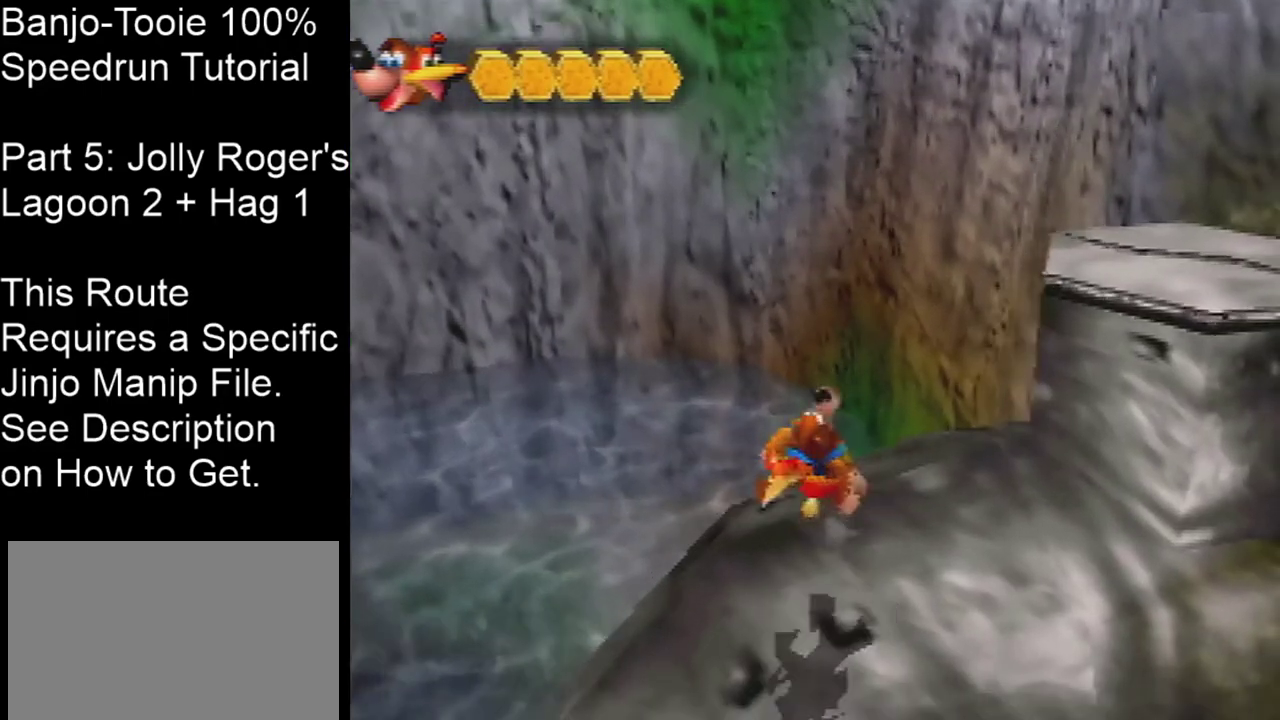
{"dt_ms": 400, "buttons": ["A", "C_DOWN"], "left_stick": "down", "events": [[233, "C_DOWN", "down"]]}
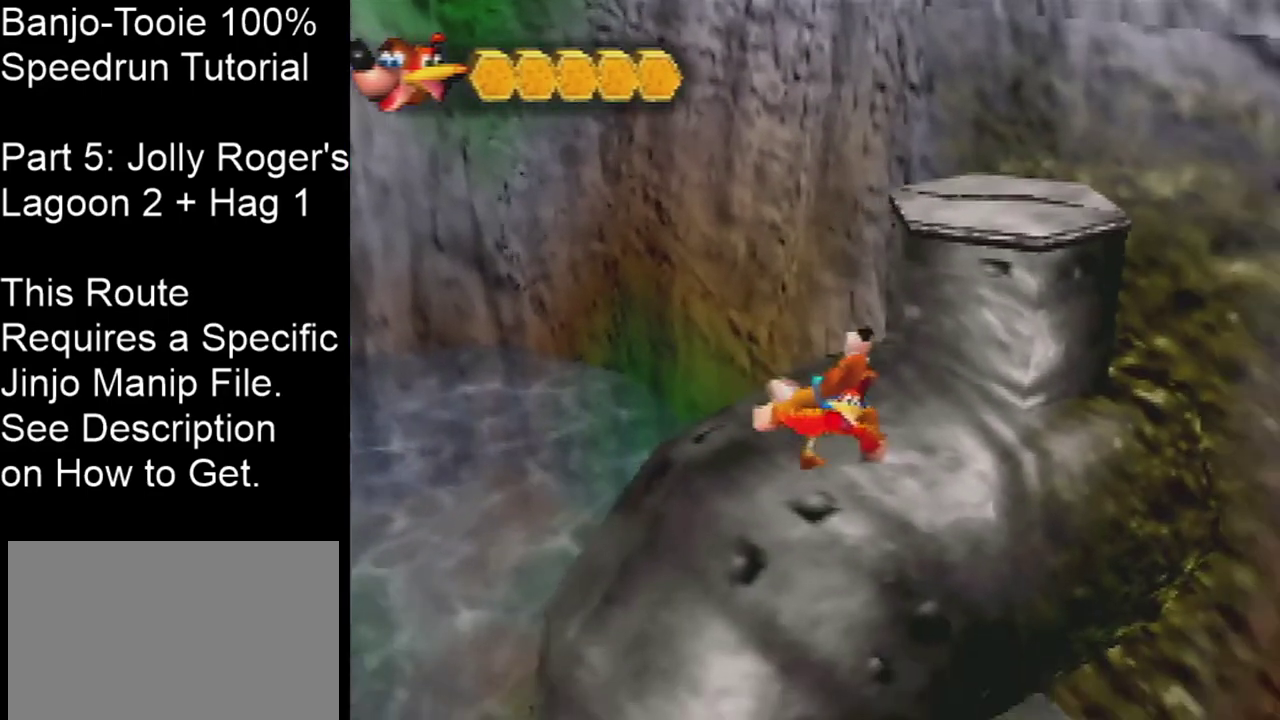
{"dt_ms": 401, "buttons": ["A"], "left_stick": "down", "events": [[67, "left_stick", "down-right"], [100, "C_DOWN", "up"], [300, "left_stick", "down"]]}
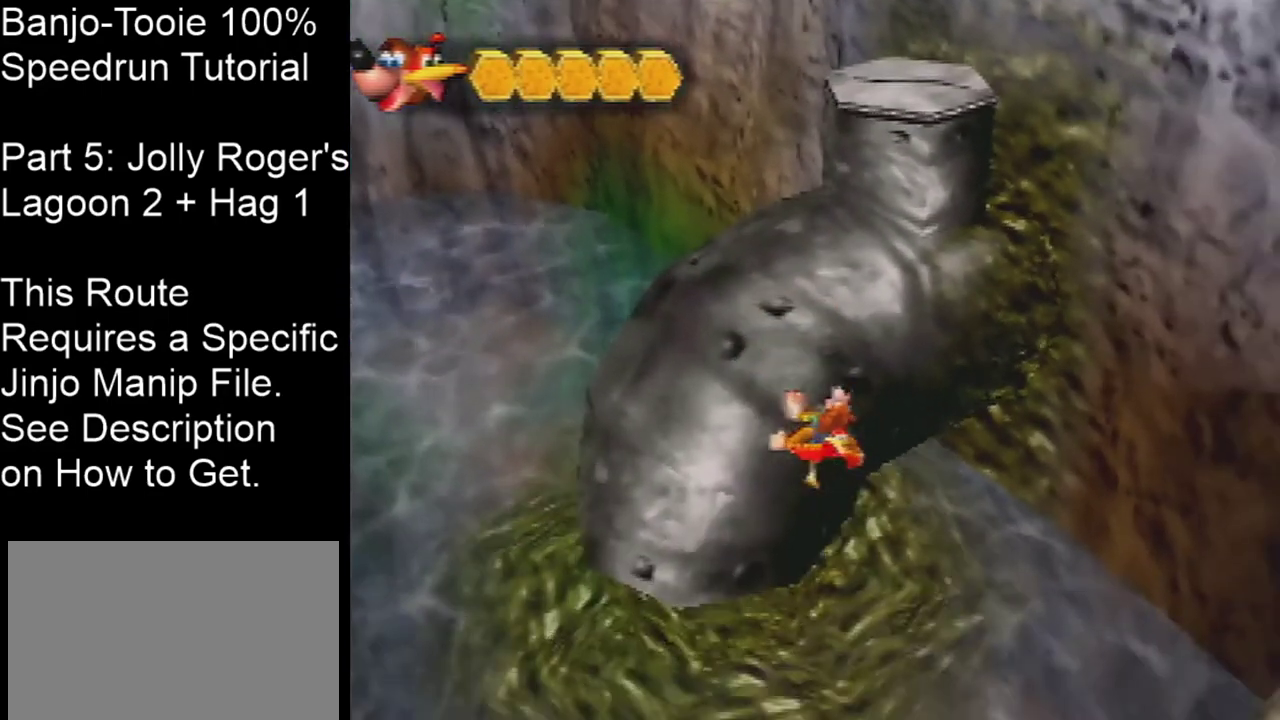
{"dt_ms": 300, "buttons": ["A"], "left_stick": "down", "events": []}
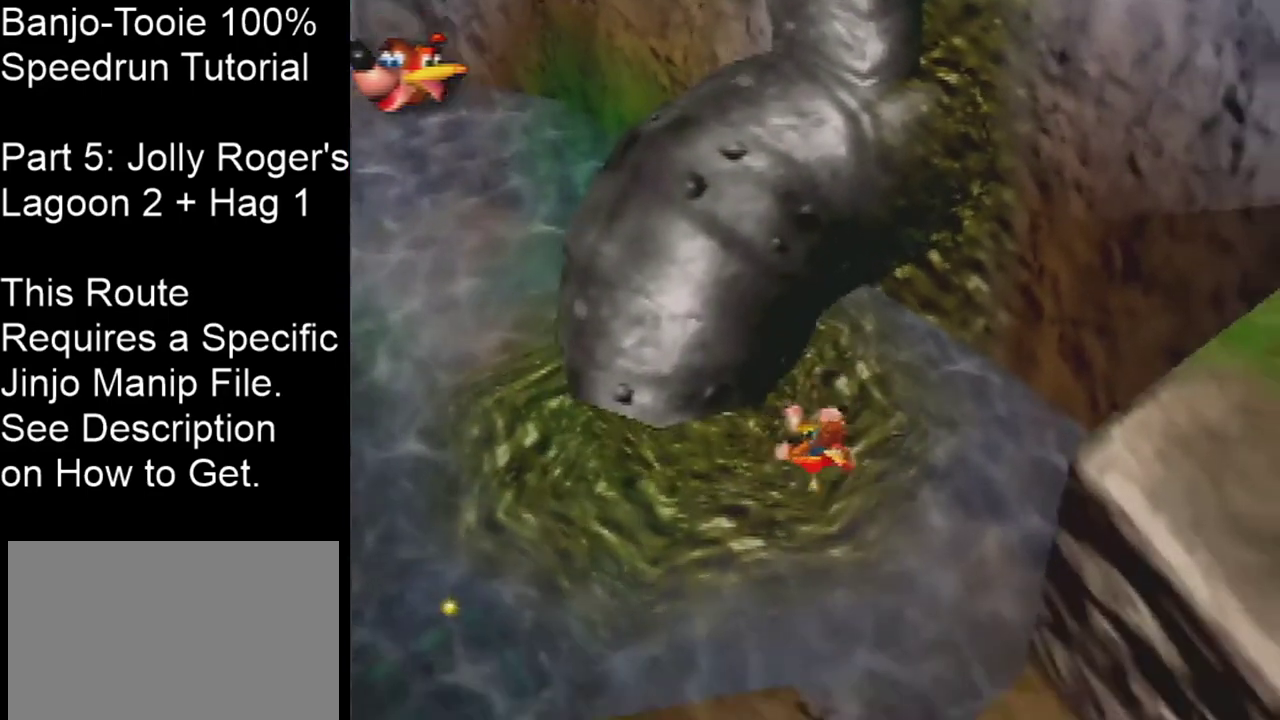
{"dt_ms": 200, "buttons": ["A"], "left_stick": "down", "events": [[67, "left_stick", "up-right"], [167, "left_stick", "down"]]}
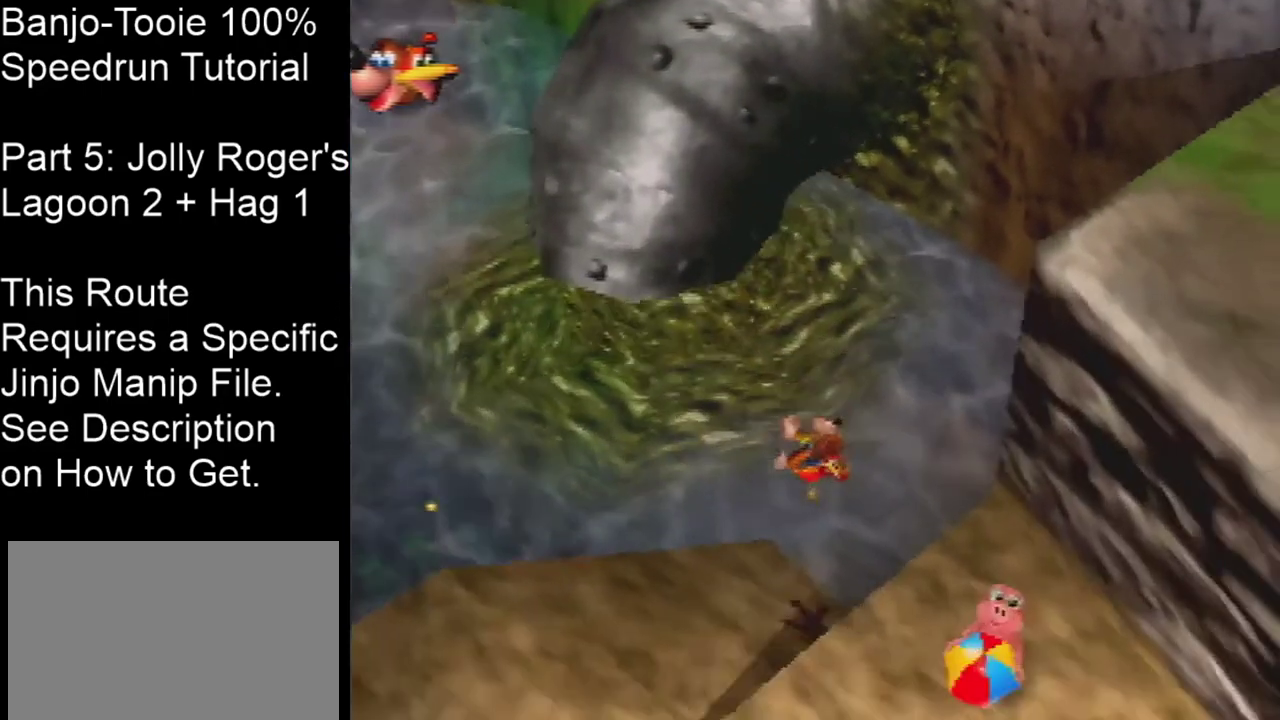
{"dt_ms": 200, "buttons": [], "left_stick": "down-left", "events": [[67, "A", "up"], [134, "left_stick", "down-left"]]}
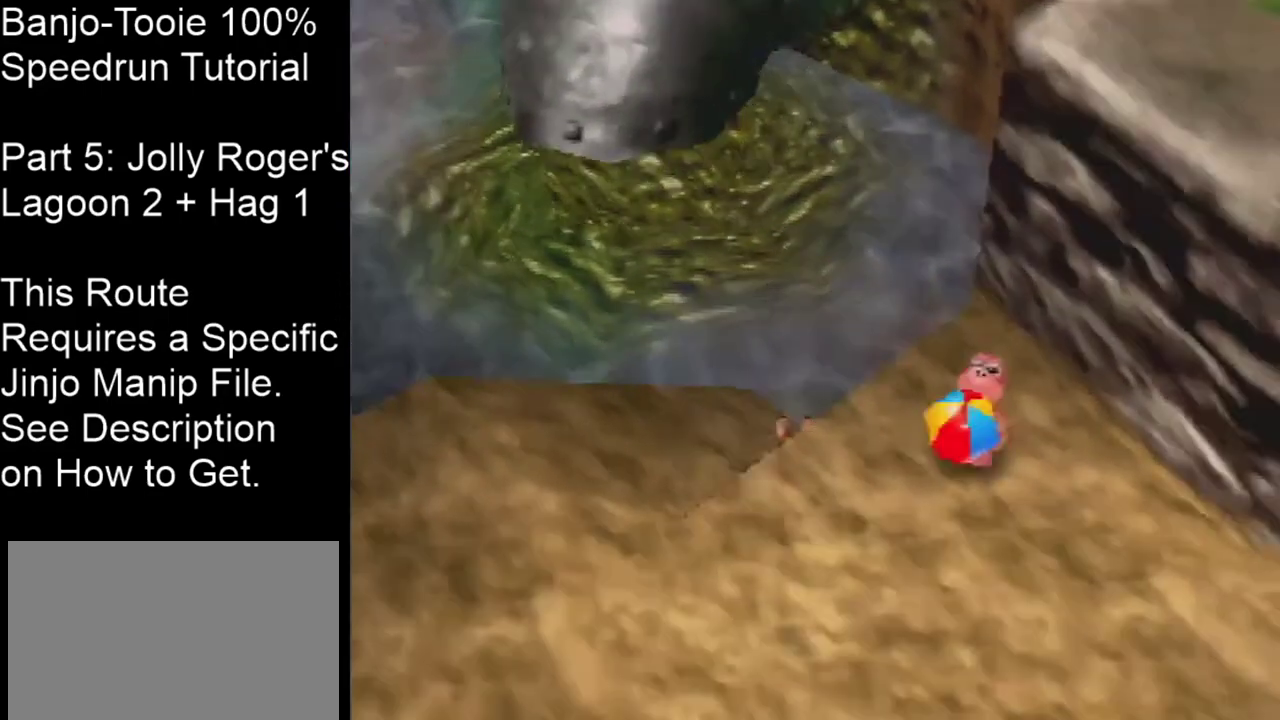
{"dt_ms": 501, "buttons": [], "left_stick": "down", "events": [[234, "A", "down"], [301, "left_stick", "down"], [434, "A", "up"]]}
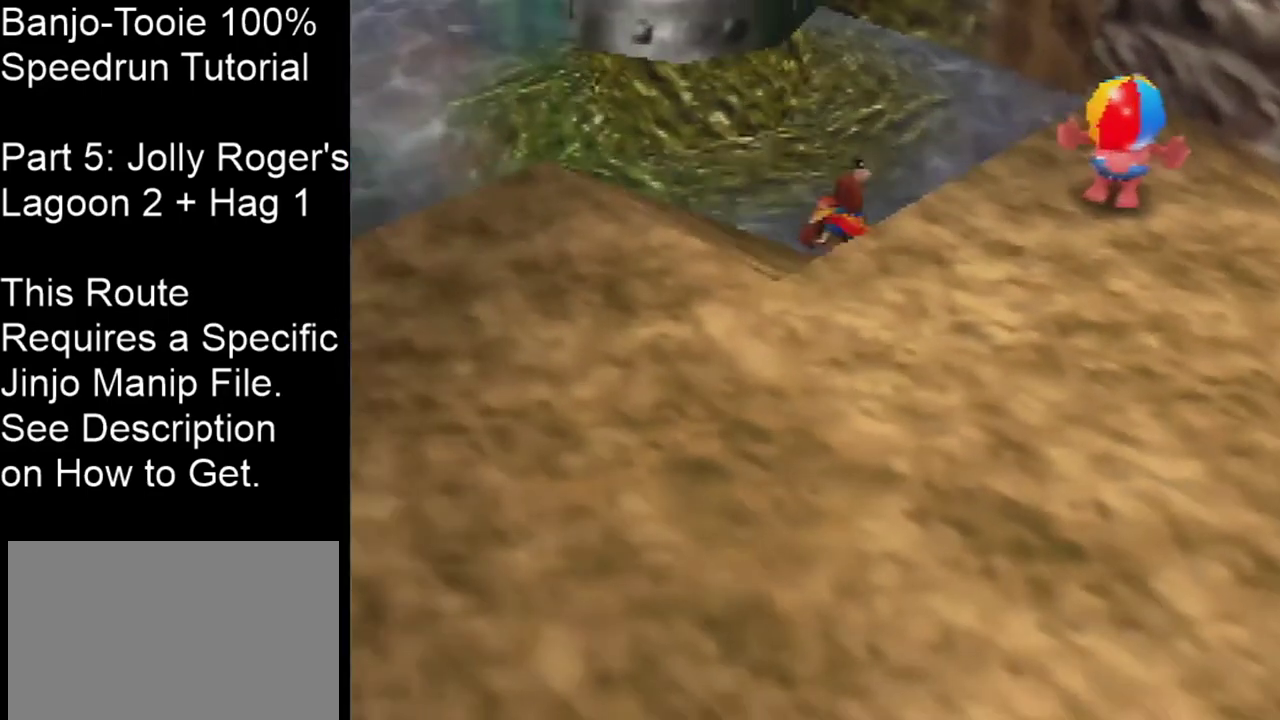
{"dt_ms": 300, "buttons": ["A"], "left_stick": "down", "events": [[233, "A", "down"]]}
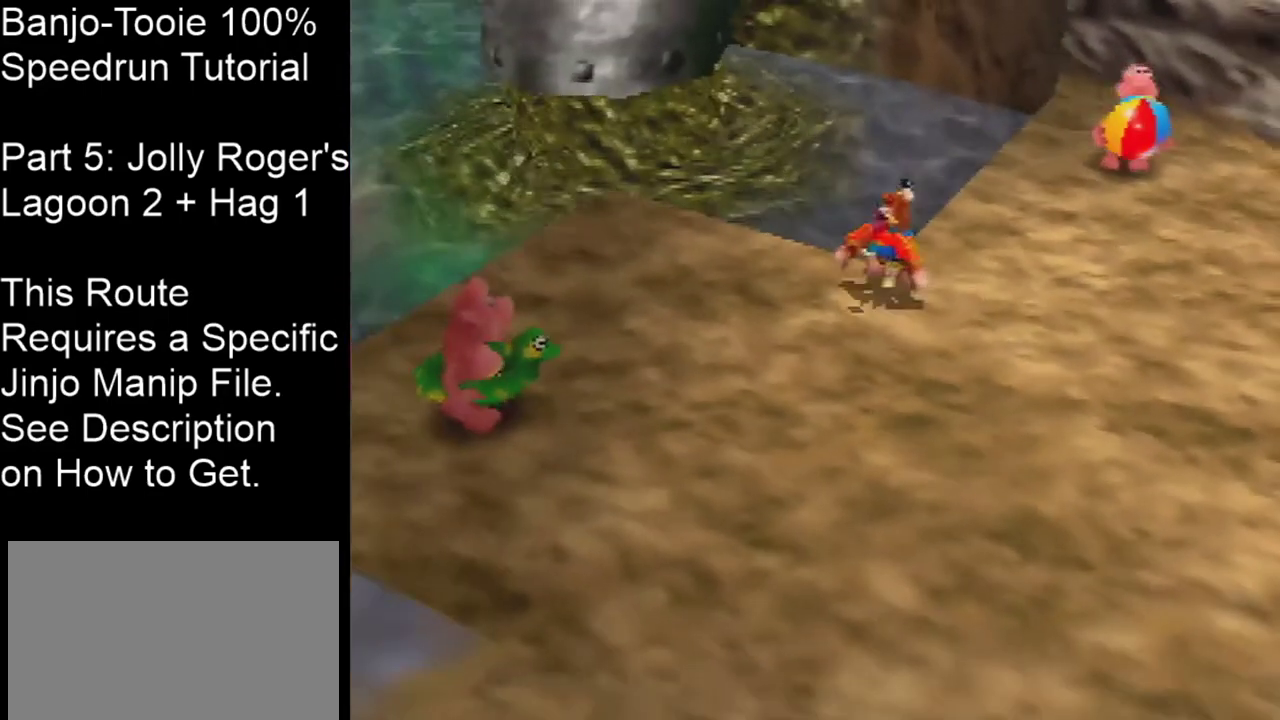
{"dt_ms": 200, "buttons": ["C_RIGHT"], "left_stick": "down-right", "events": [[33, "C_RIGHT", "down"], [67, "A", "up"], [200, "left_stick", "down-right"]]}
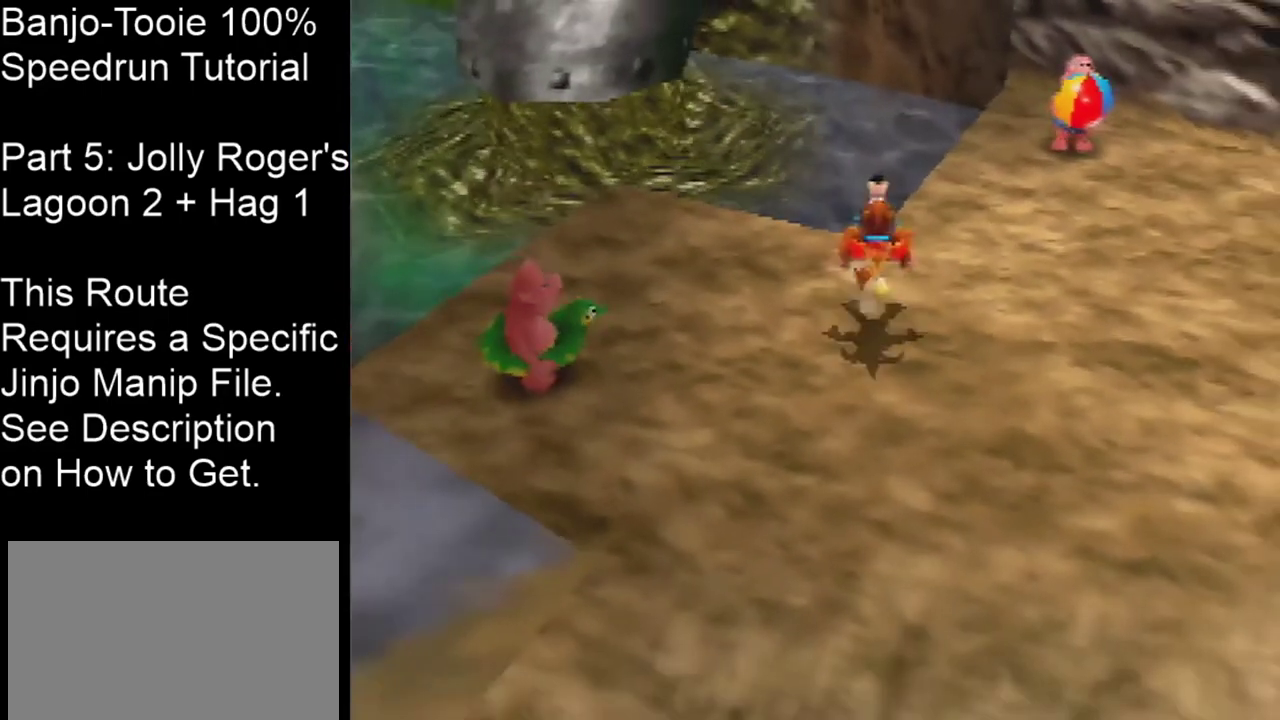
{"dt_ms": 301, "buttons": [], "left_stick": "down", "events": [[67, "left_stick", "center"], [234, "C_RIGHT", "up"], [267, "left_stick", "down"]]}
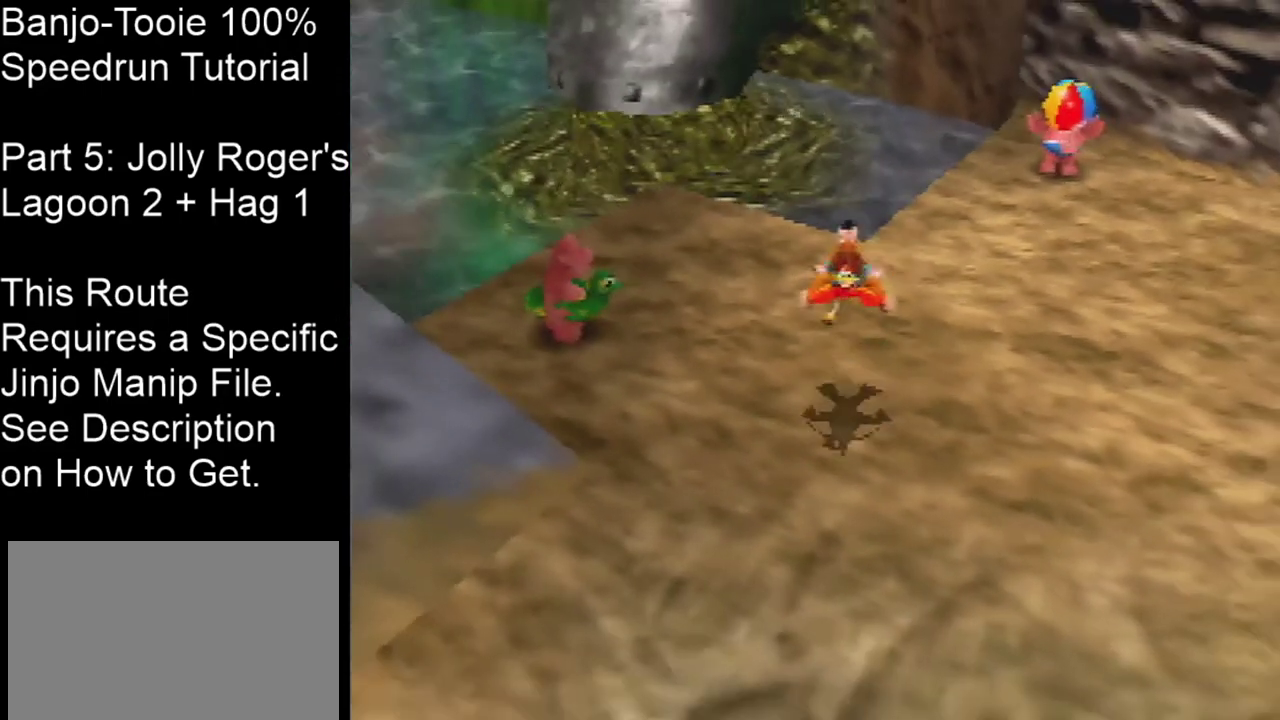
{"dt_ms": 300, "buttons": [], "left_stick": "down", "events": [[166, "A", "down"], [233, "A", "up"]]}
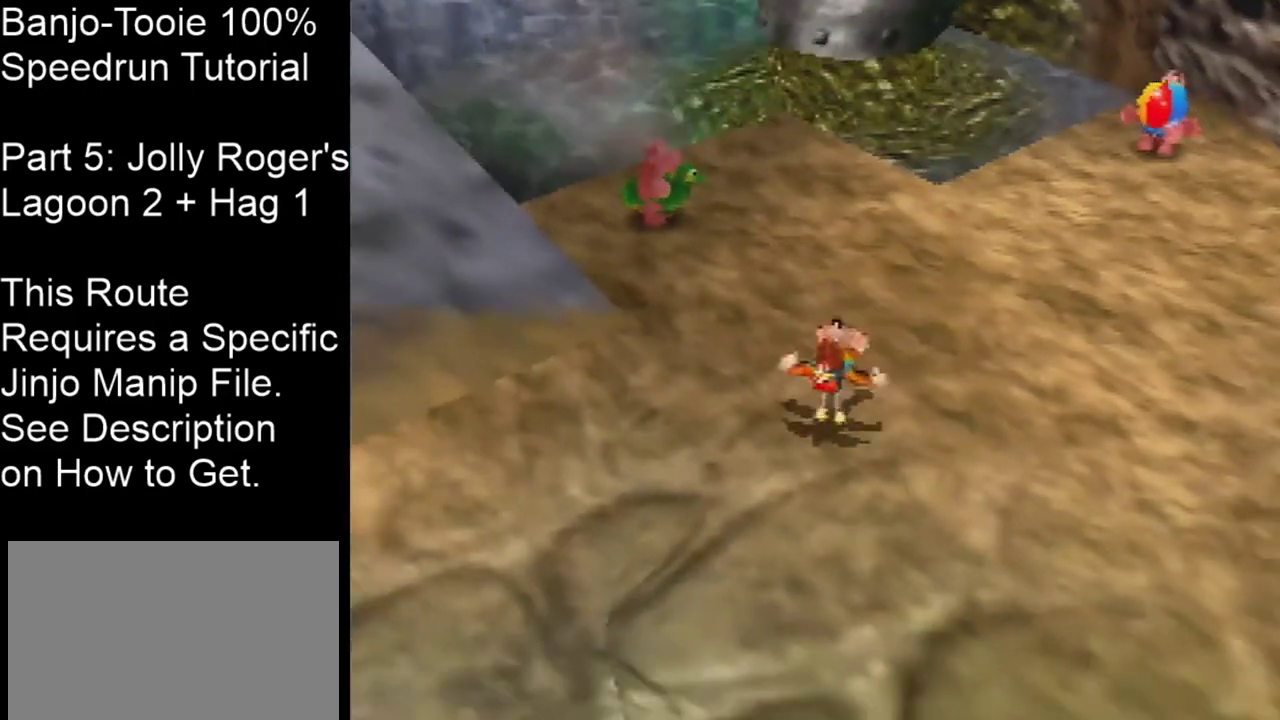
{"dt_ms": 500, "buttons": ["A"], "left_stick": "down", "events": [[500, "A", "down"]]}
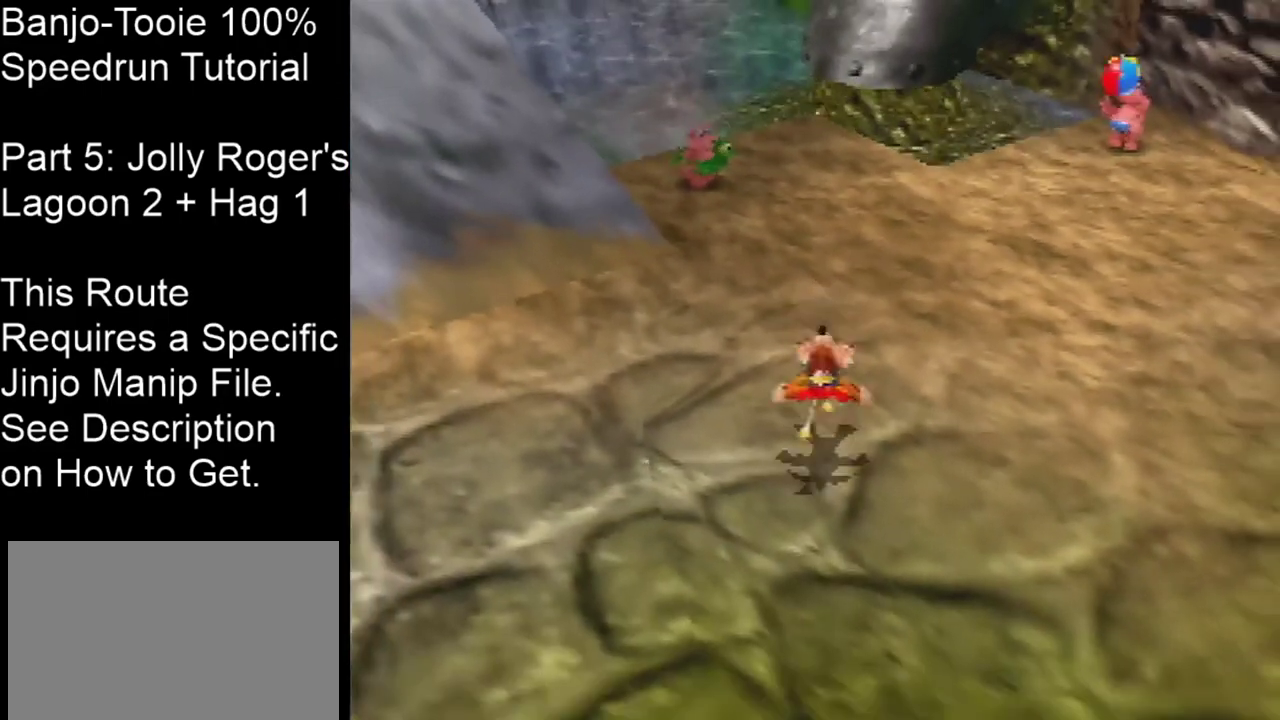
{"dt_ms": 401, "buttons": [], "left_stick": "down", "events": [[267, "A", "up"]]}
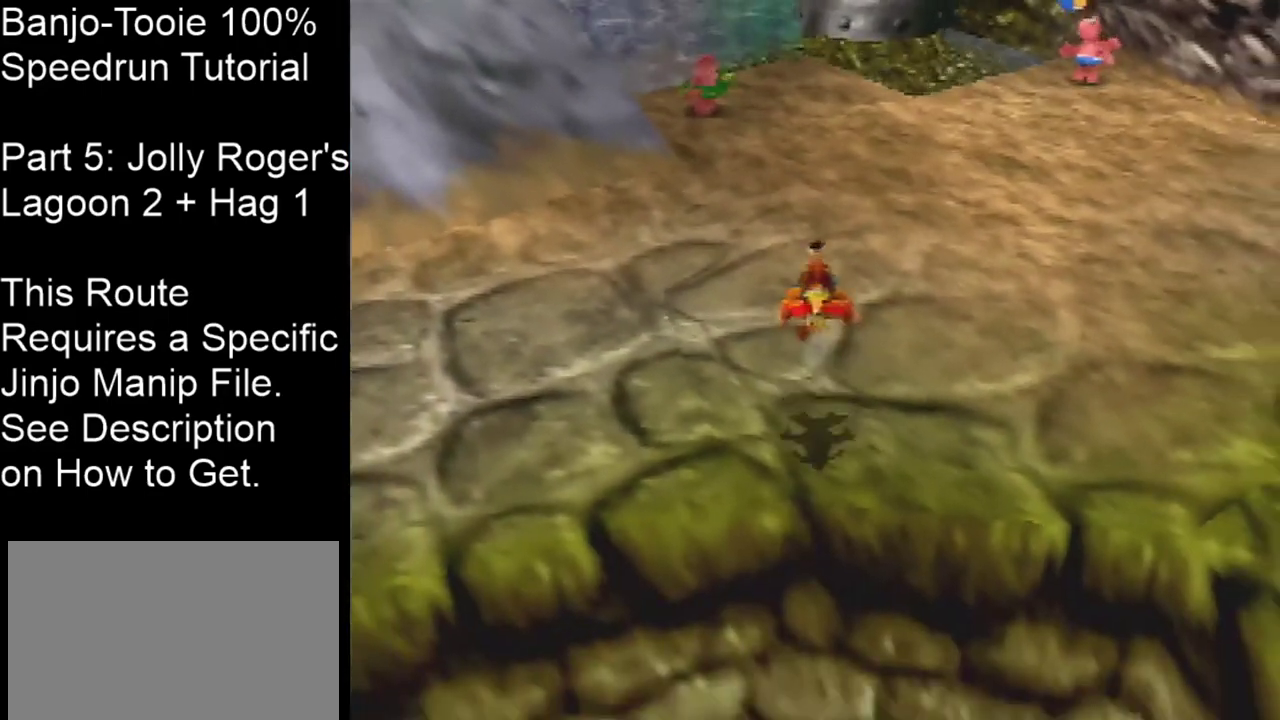
{"dt_ms": 300, "buttons": ["C_RIGHT"], "left_stick": "down", "events": [[33, "C_RIGHT", "down"]]}
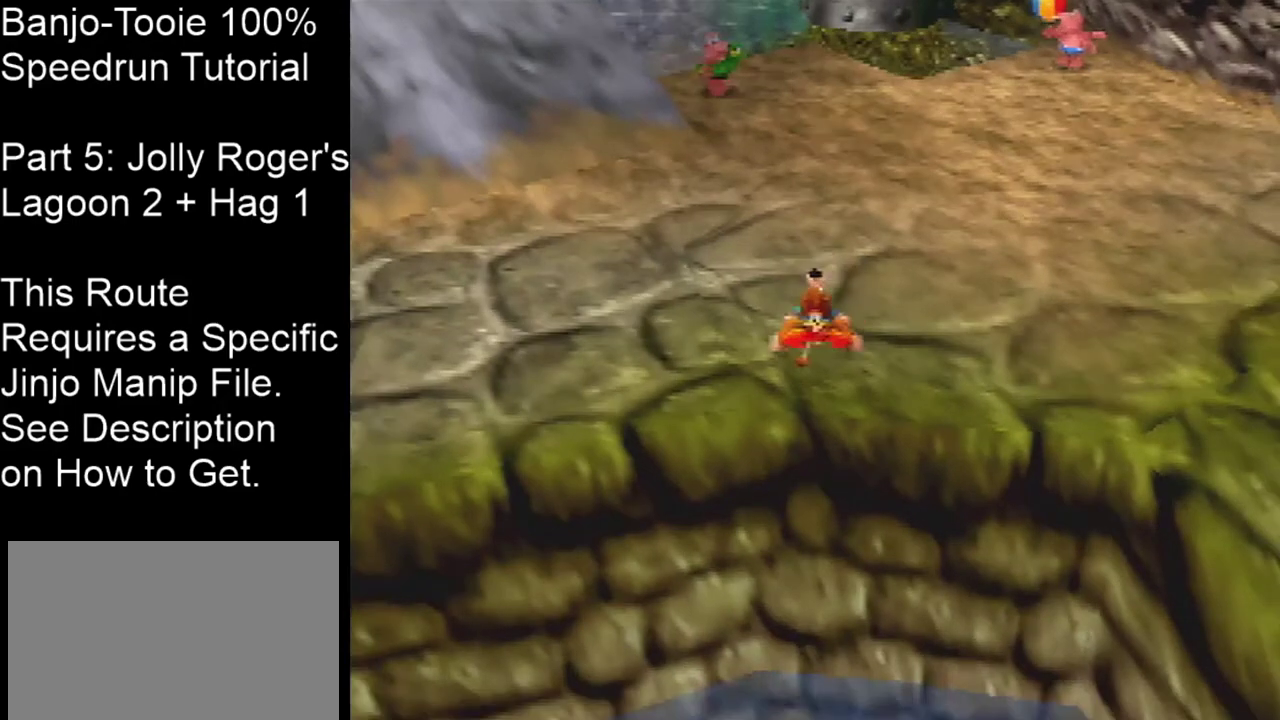
{"dt_ms": 400, "buttons": ["C_RIGHT"], "left_stick": "down-left", "events": [[100, "left_stick", "down-left"]]}
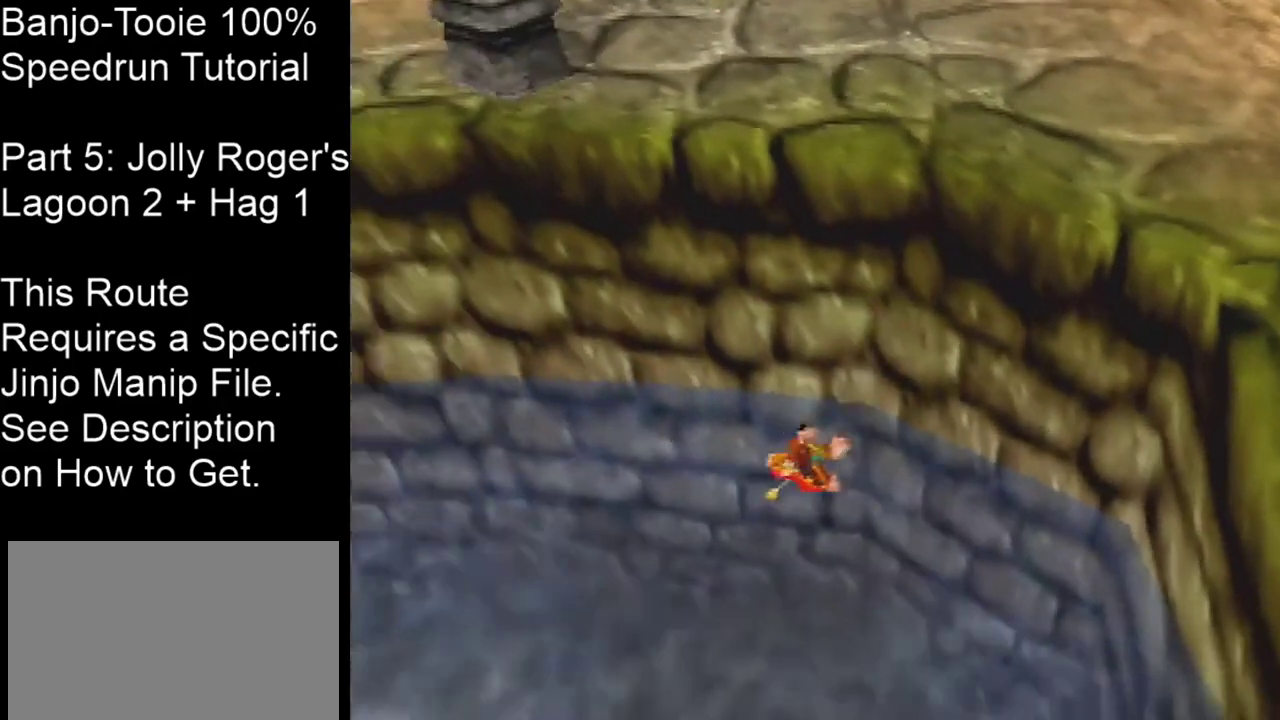
{"dt_ms": 501, "buttons": ["C_RIGHT"], "left_stick": "left", "events": [[434, "B", "down"], [468, "left_stick", "left"], [501, "B", "up"]]}
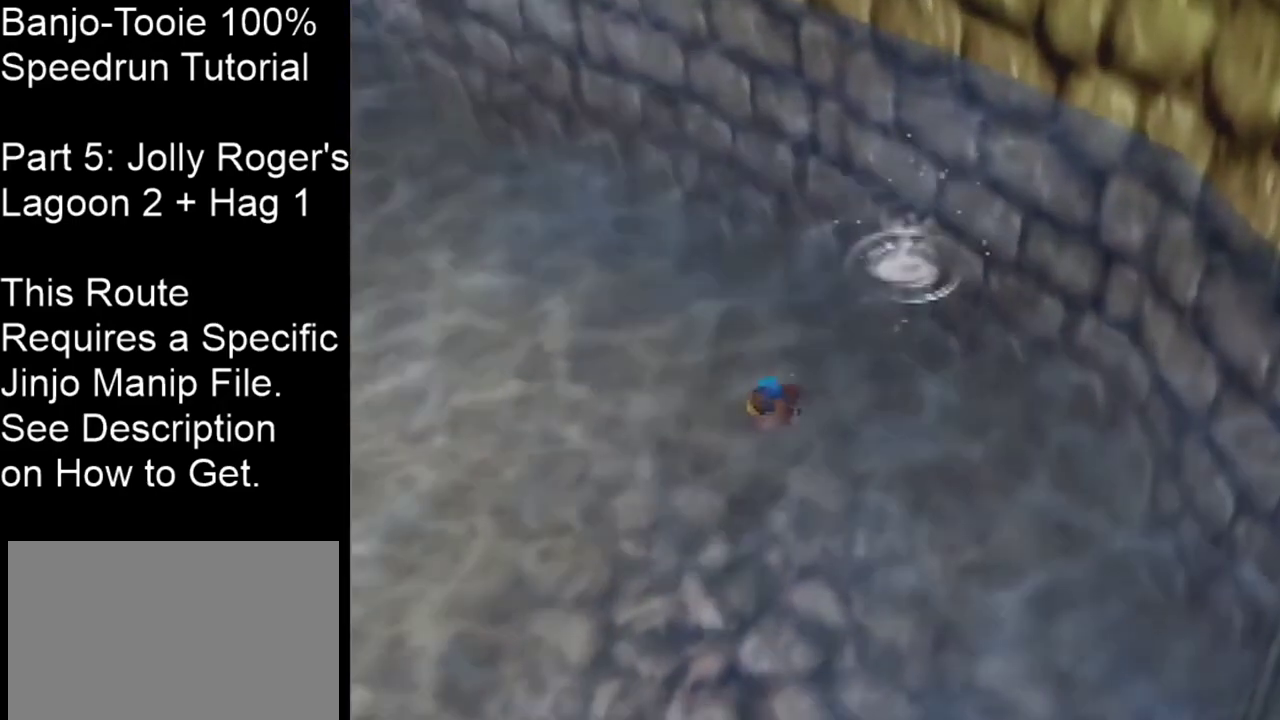
{"dt_ms": 400, "buttons": ["B", "C_RIGHT"], "left_stick": "left", "events": [[100, "B", "down"], [300, "B", "up"], [367, "B", "down"]]}
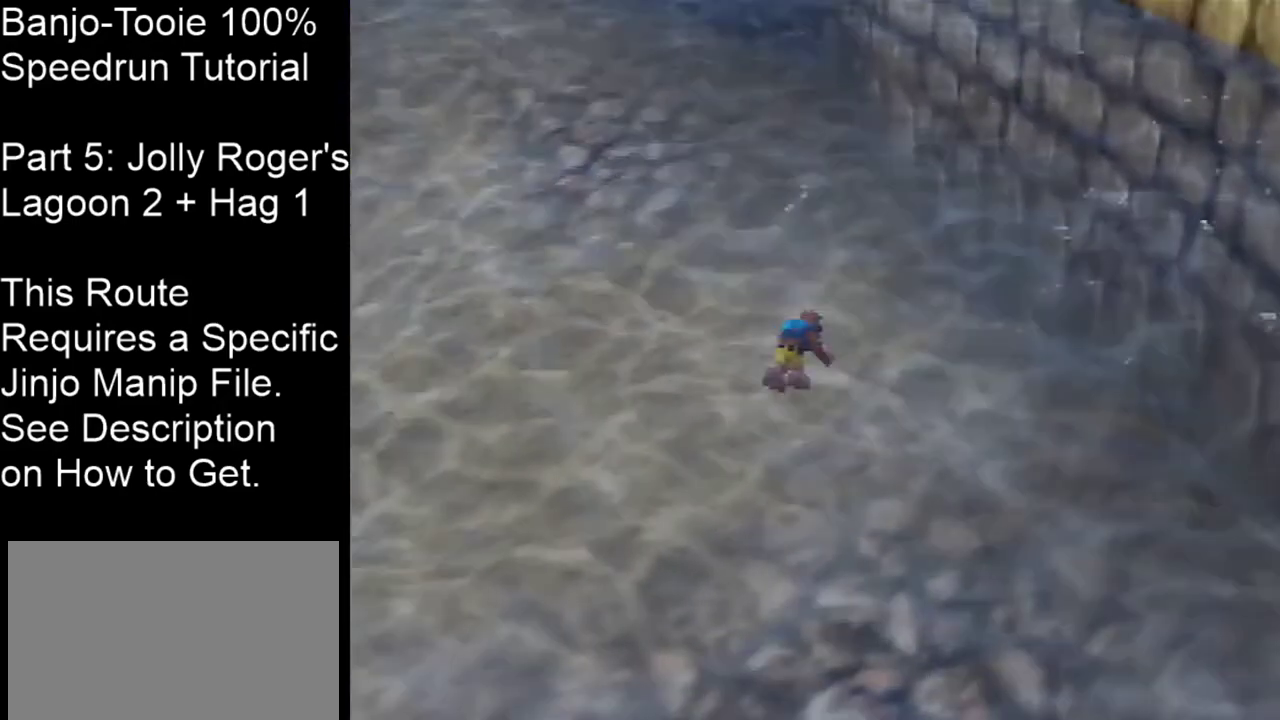
{"dt_ms": 301, "buttons": ["B"], "left_stick": "up-left", "events": [[34, "C_RIGHT", "up"], [67, "left_stick", "up-left"], [134, "left_stick", "down-right"], [267, "left_stick", "up-left"]]}
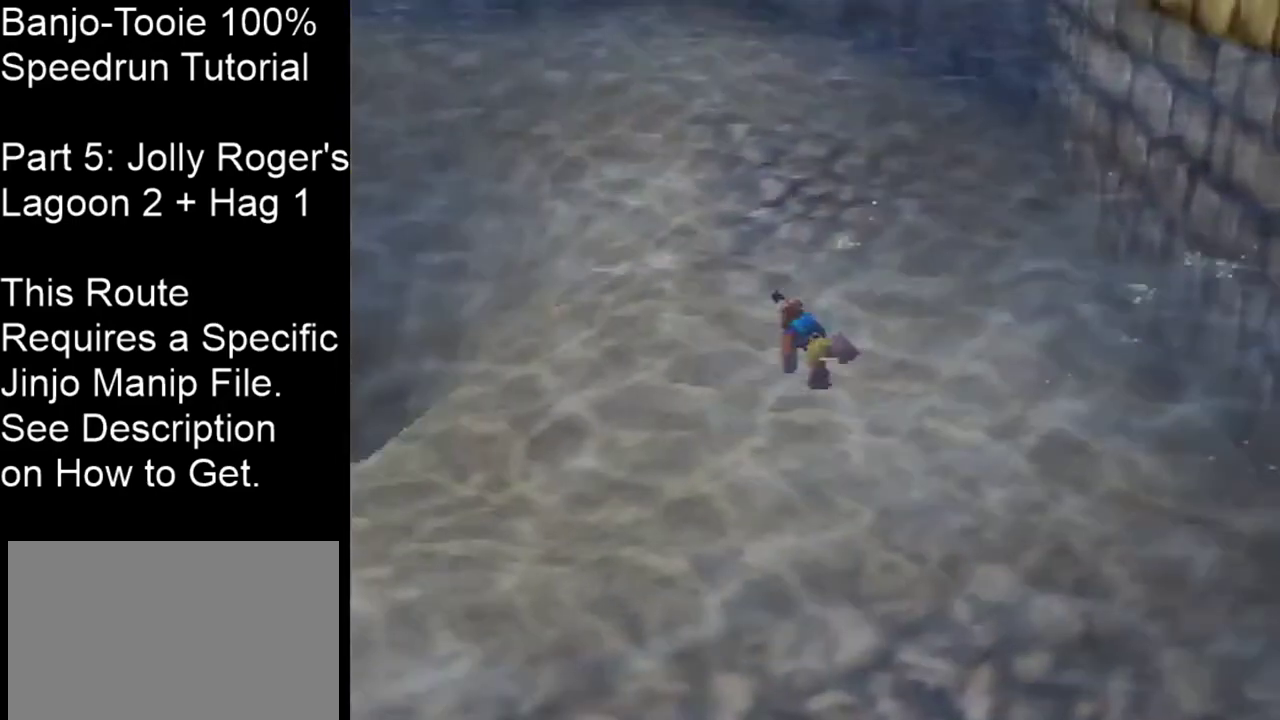
{"dt_ms": 300, "buttons": [], "left_stick": "up-left", "events": [[33, "B", "up"], [100, "B", "down"], [166, "B", "up"], [233, "B", "down"], [300, "B", "up"]]}
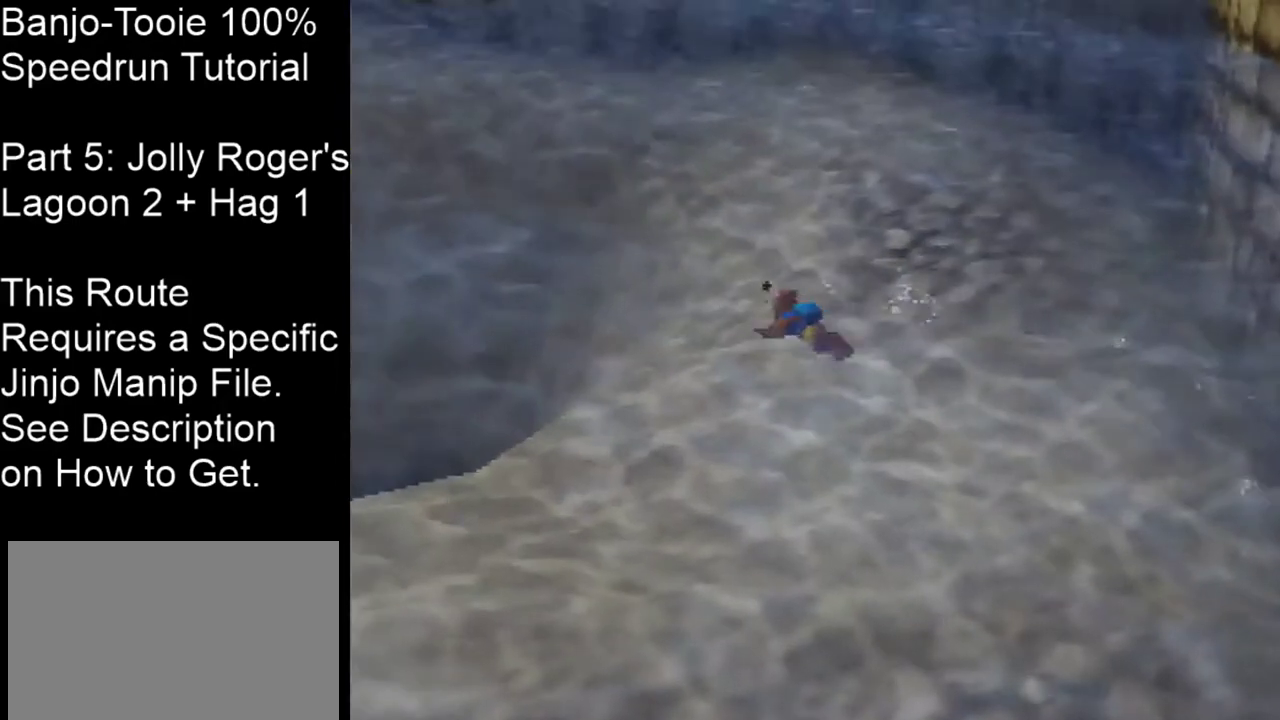
{"dt_ms": 400, "buttons": [], "left_stick": "center"}
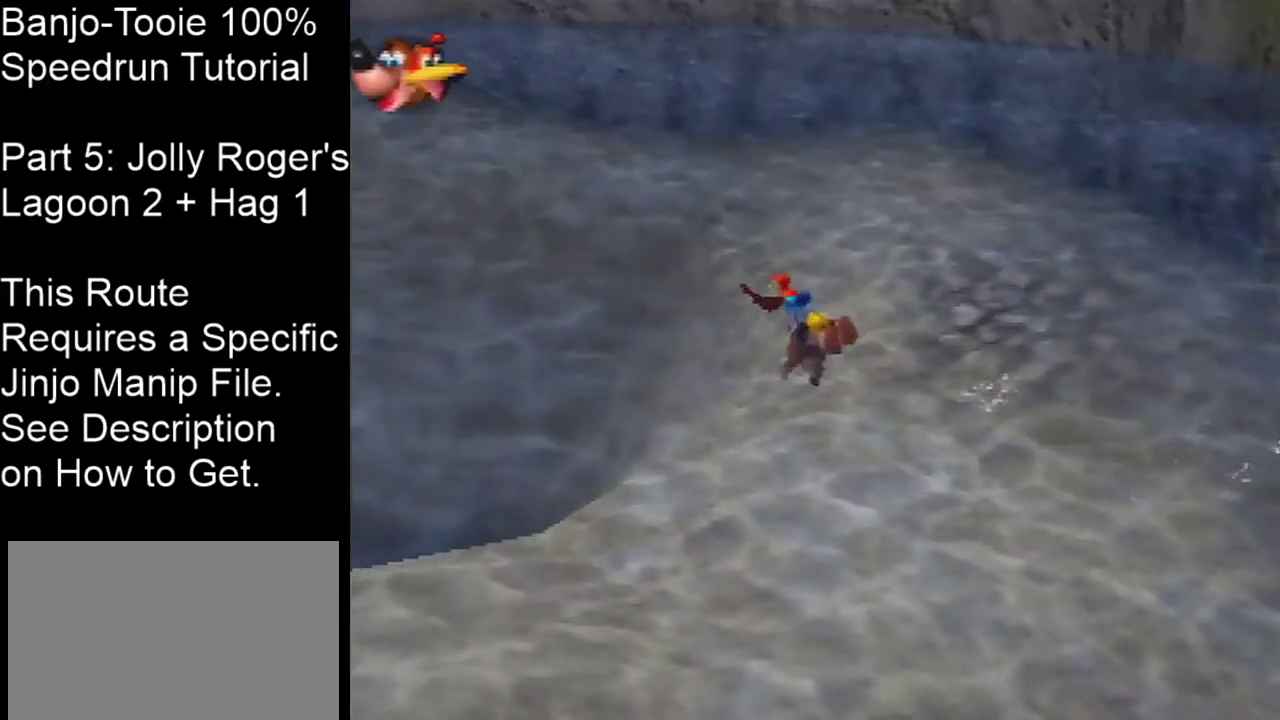
{"dt_ms": 201, "buttons": ["A", "B"], "left_stick": "center", "events": [[34, "A", "down"], [34, "B", "down"]]}
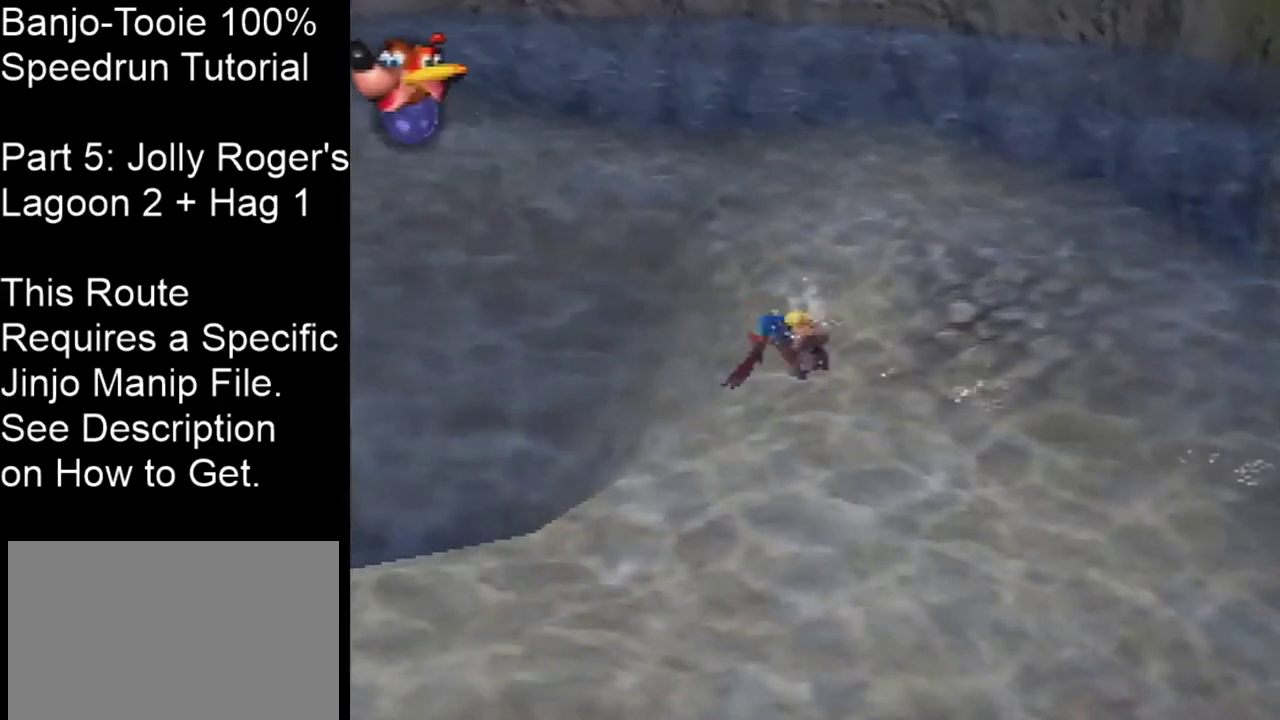
{"dt_ms": 400, "buttons": ["A", "B"], "left_stick": "center", "events": []}
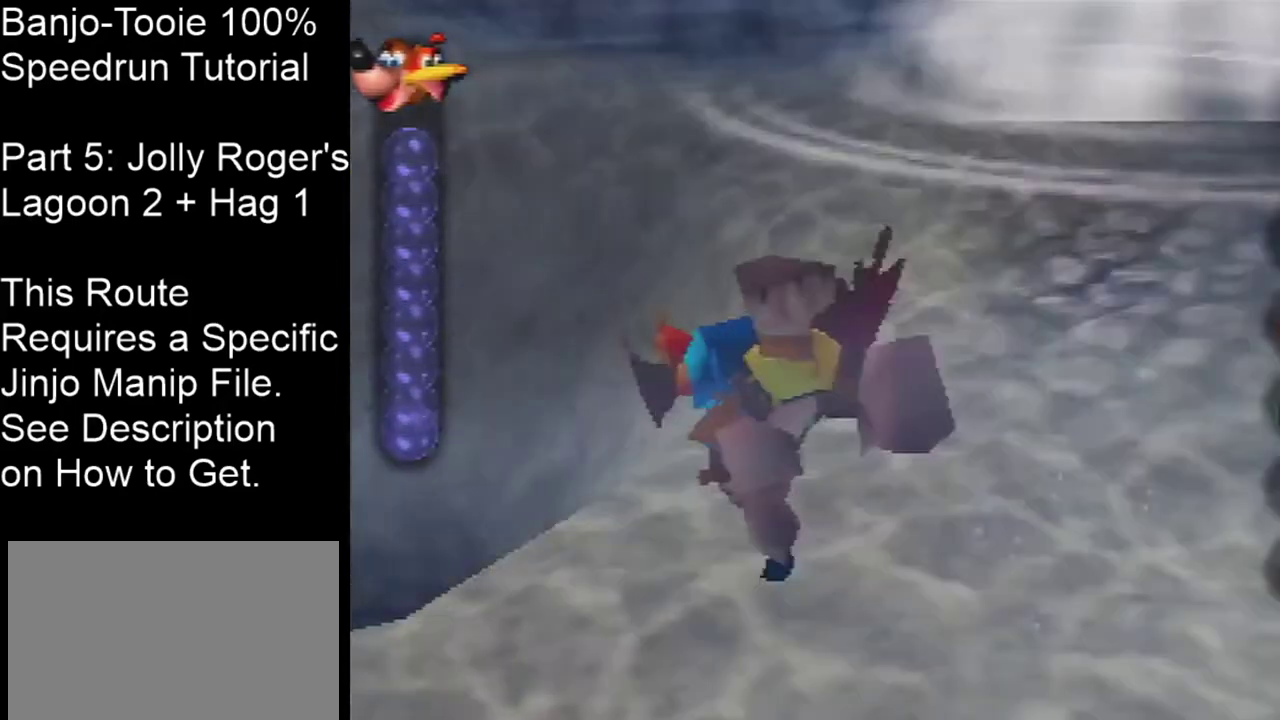
{"dt_ms": 300, "buttons": ["A", "B"], "left_stick": "center", "events": [[167, "left_stick", "up-right"], [234, "left_stick", "center"]]}
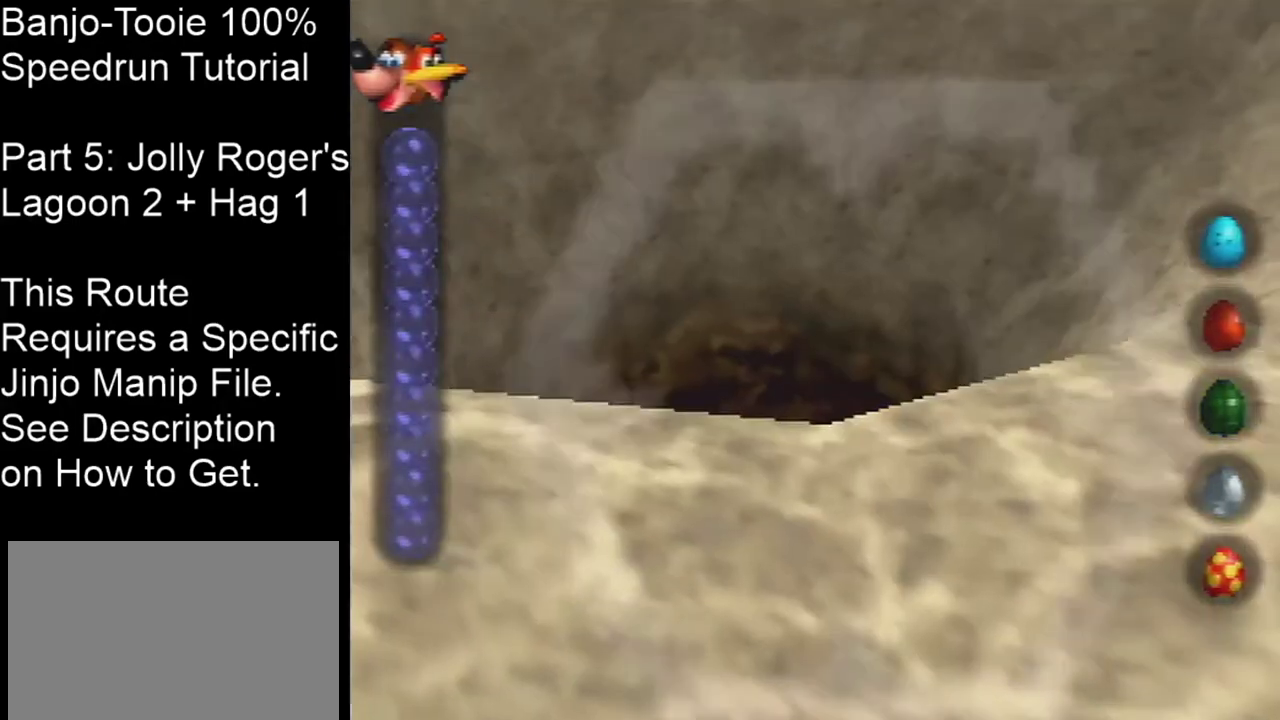
{"dt_ms": 301, "buttons": ["A", "B"], "left_stick": "center", "events": []}